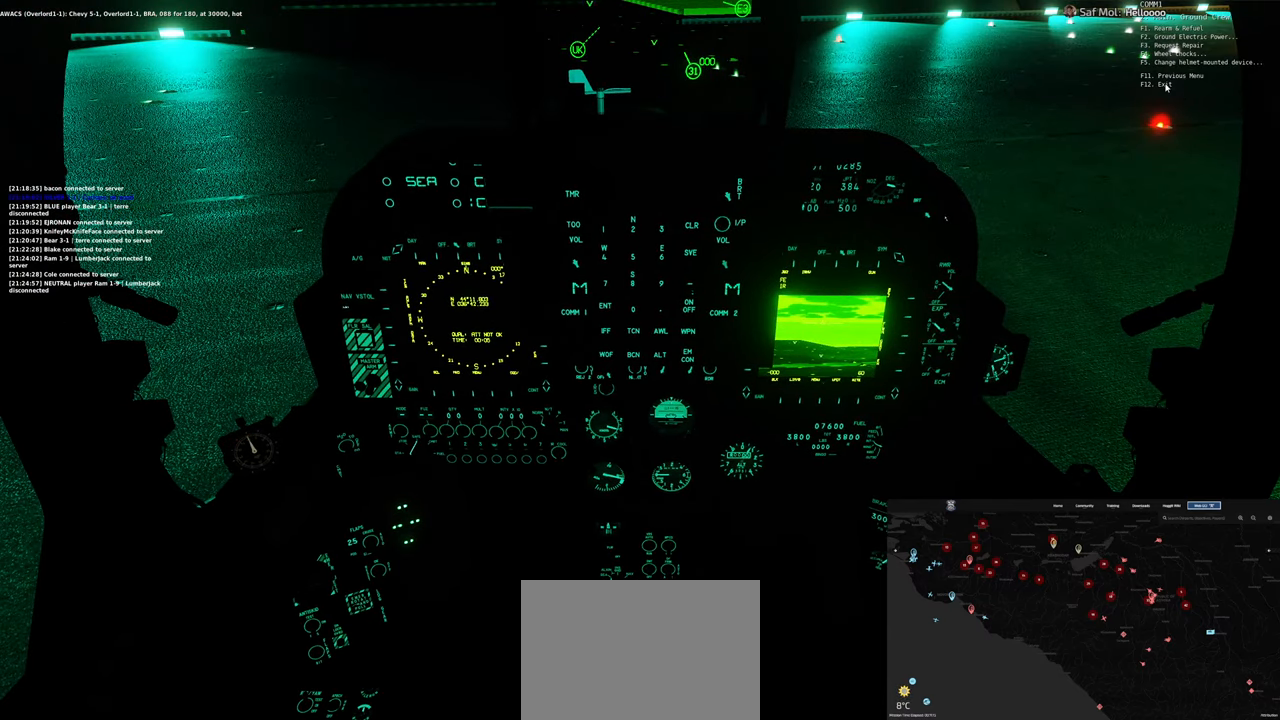
Gameplay with a controller (Xbox layout); each line is a JSON object with the inputs held at the frame after it. "events" lists button and stick changes between this image and that frame as [ms after this image, input, new state], when the widget could be followed in between. Not read: L2 R2.
{"buttons": [], "left_stick": "center", "right_stick": "up", "events": [[183, "right_stick", "up"]]}
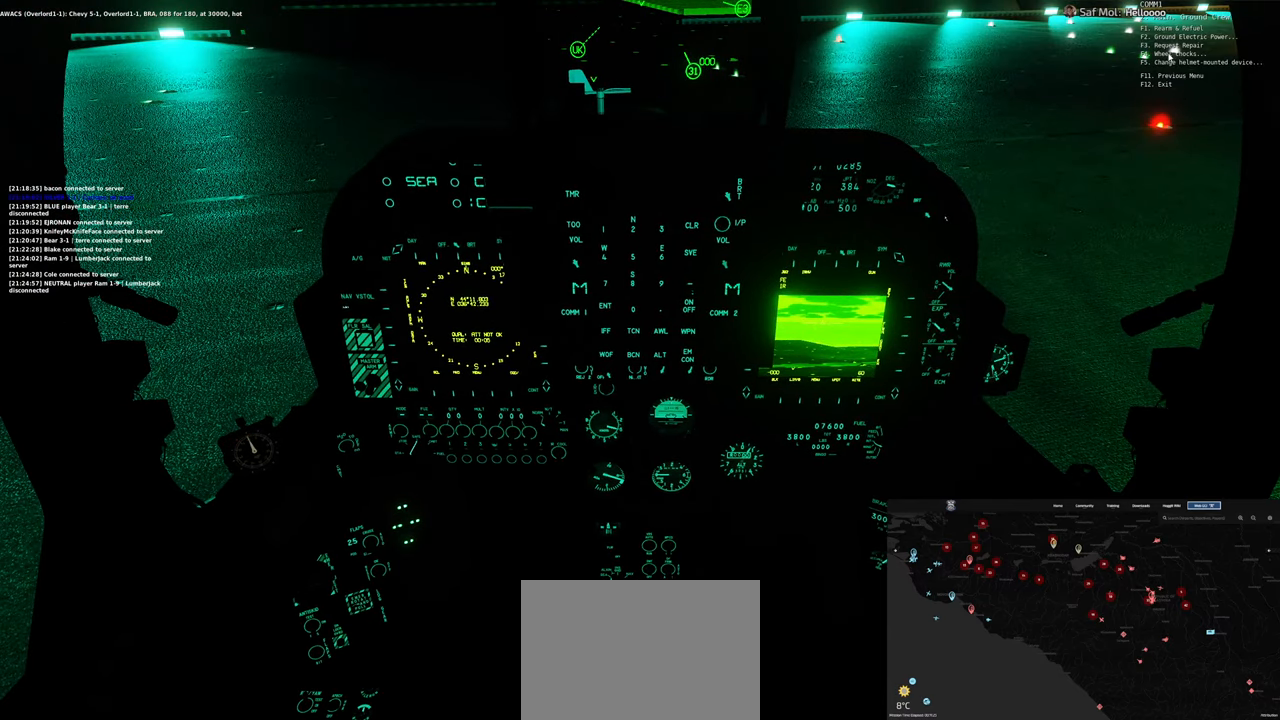
{"buttons": [], "left_stick": "center", "right_stick": "center", "events": [[50, "right_stick", "center"]]}
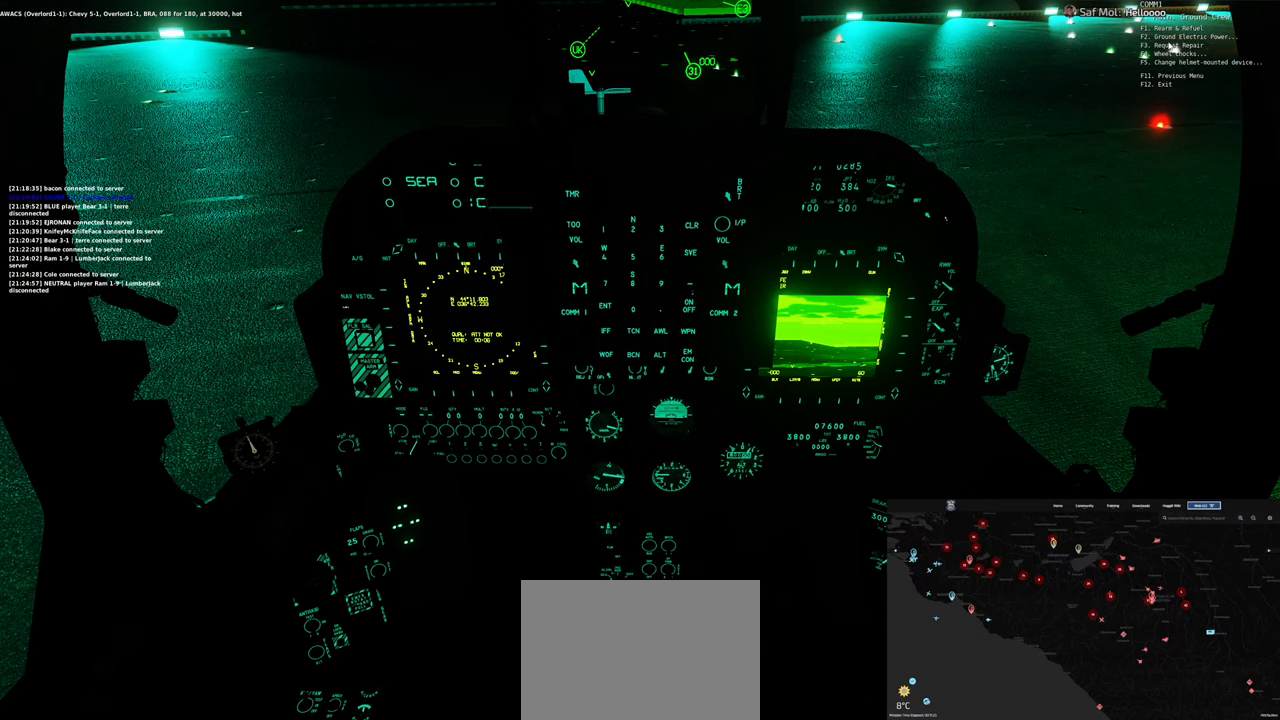
{"buttons": [], "left_stick": "center", "right_stick": "center", "events": [[367, "right_stick", "up"], [433, "right_stick", "center"]]}
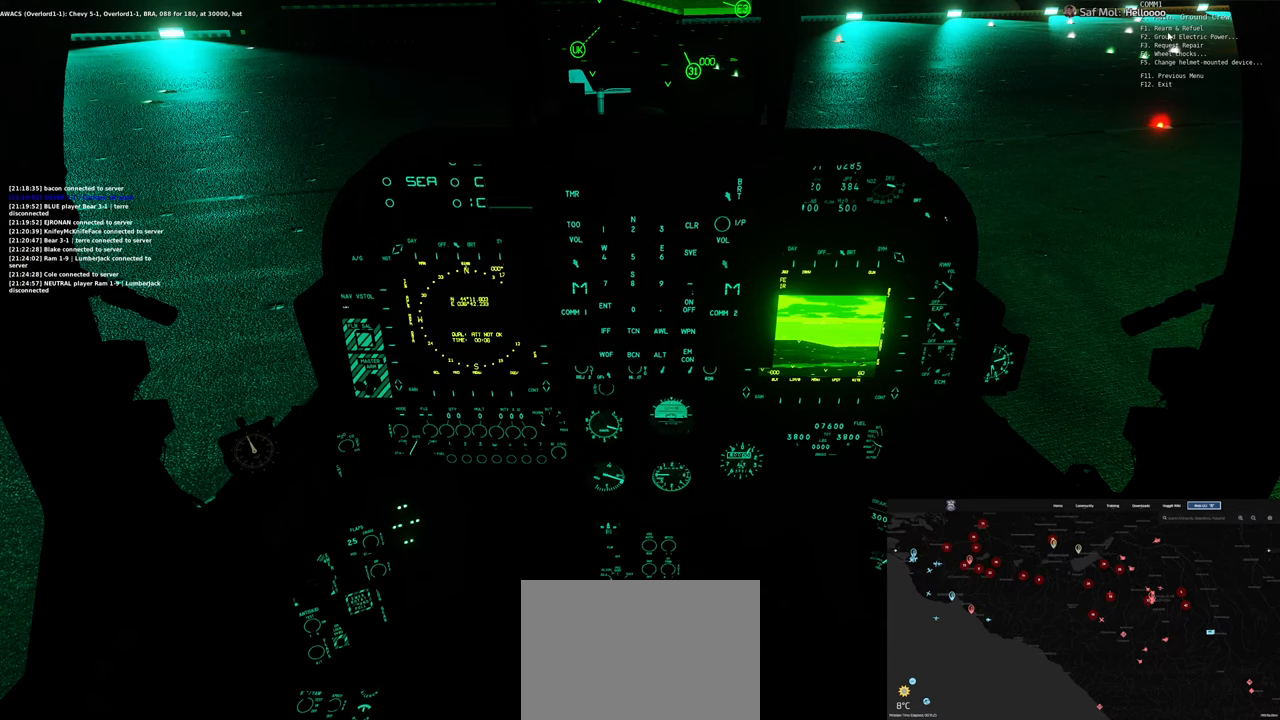
{"buttons": [], "left_stick": "center", "right_stick": "center", "events": []}
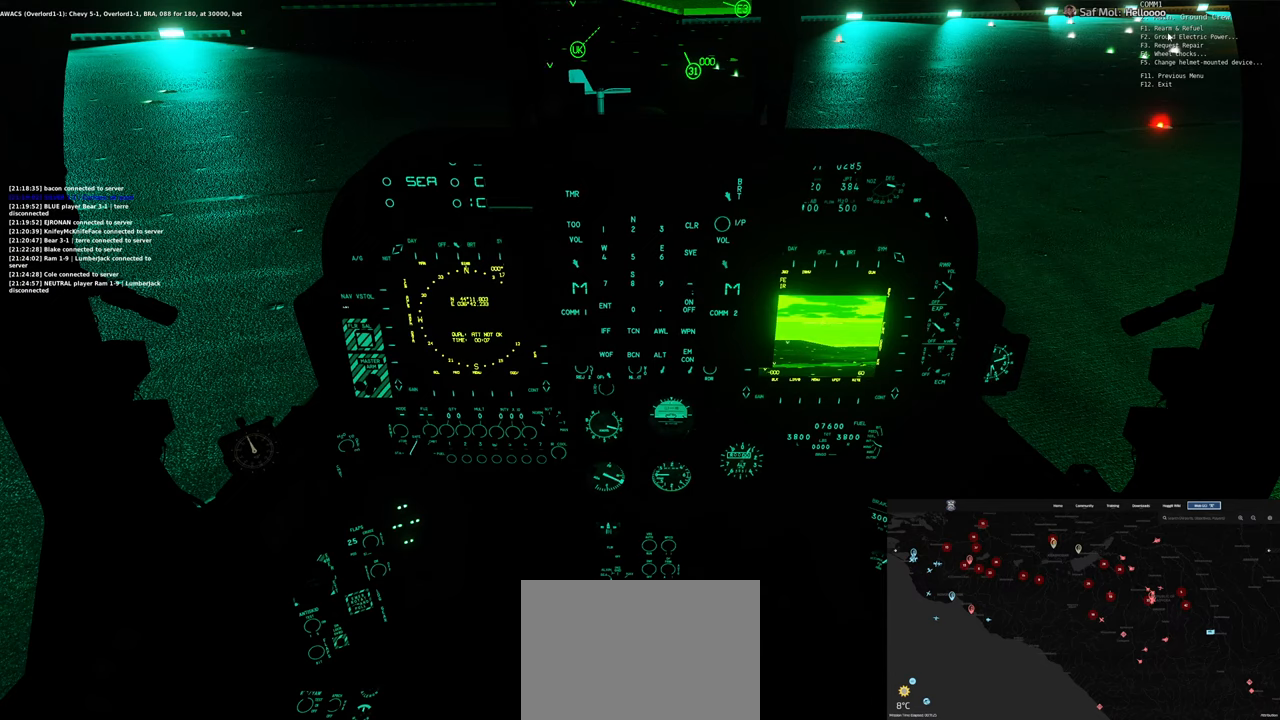
{"buttons": [], "left_stick": "center", "right_stick": "center", "events": [[183, "R1", "down"], [333, "R1", "up"]]}
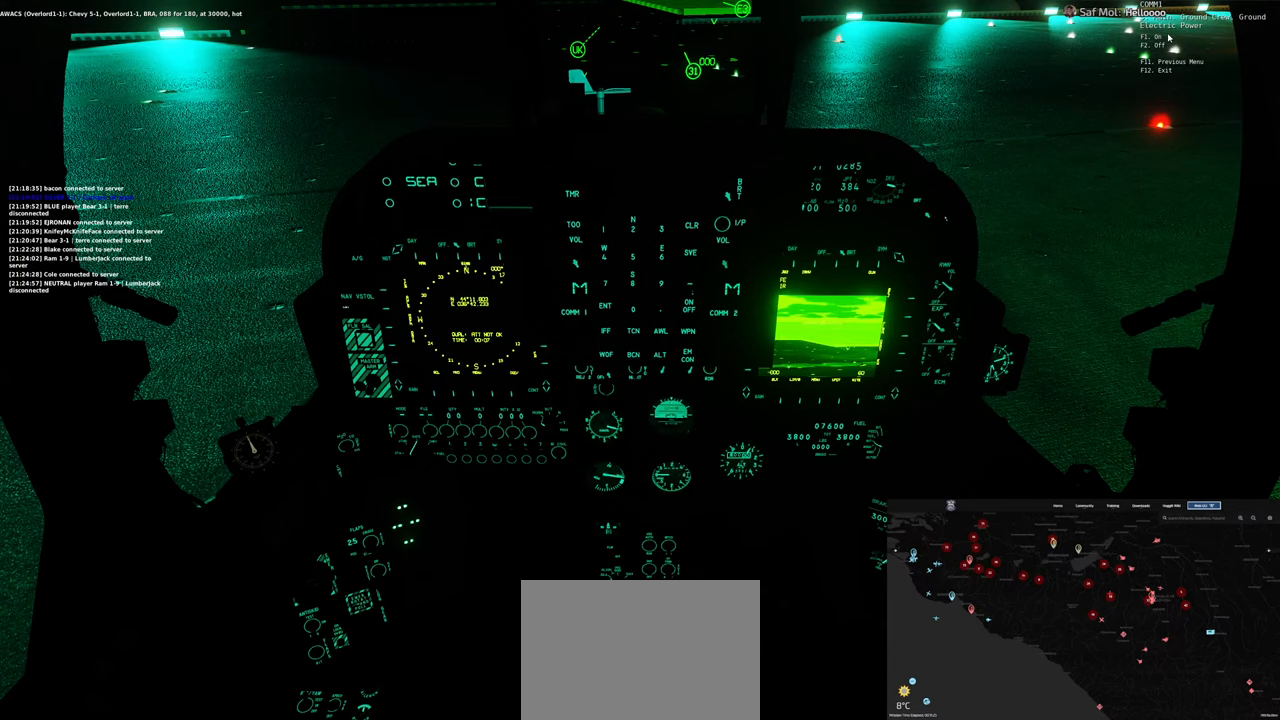
{"buttons": [], "left_stick": "center", "right_stick": "center", "events": []}
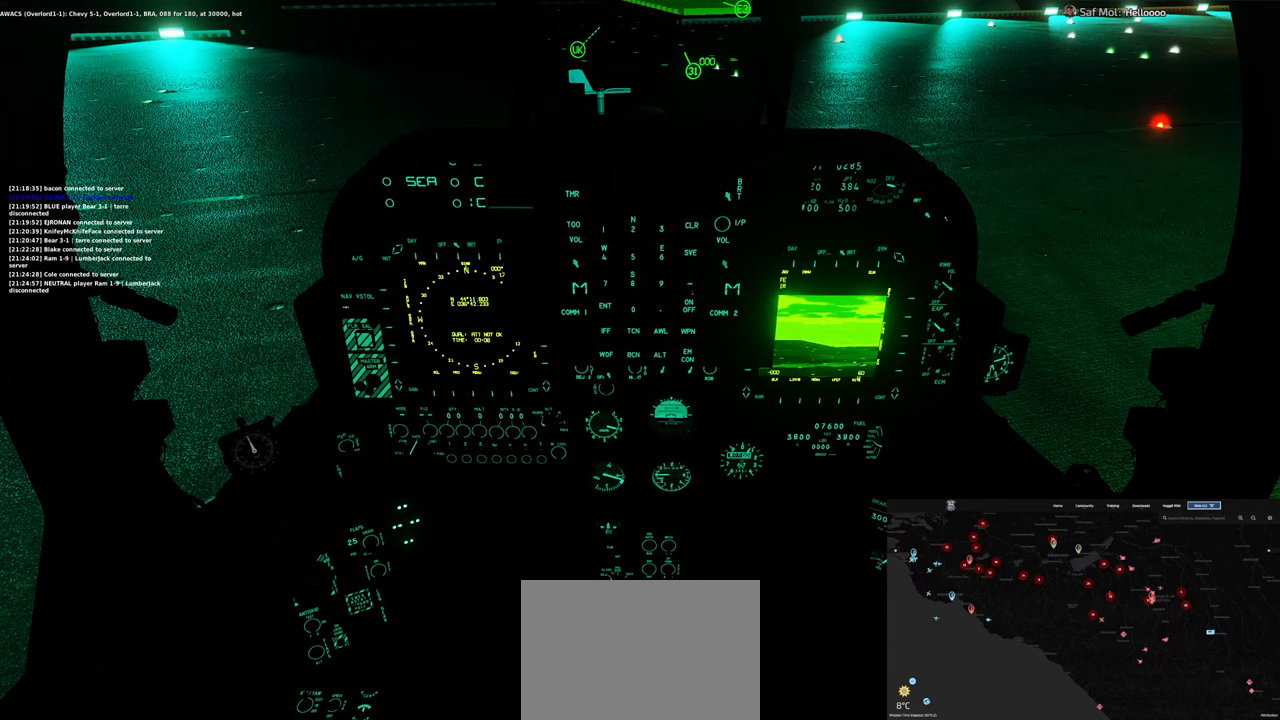
{"buttons": [], "left_stick": "center", "right_stick": "center", "events": []}
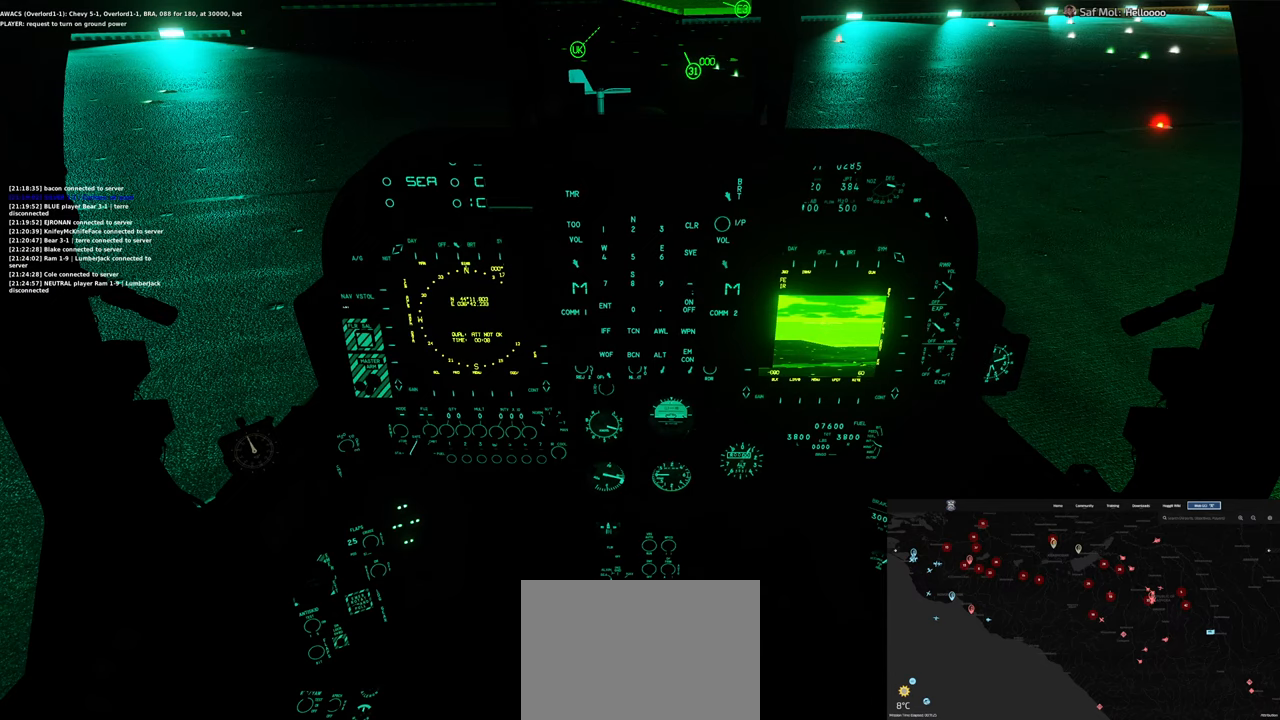
{"buttons": ["R1", "R3"], "left_stick": "center", "right_stick": "center", "events": [[50, "R1", "down"], [300, "R3", "down"]]}
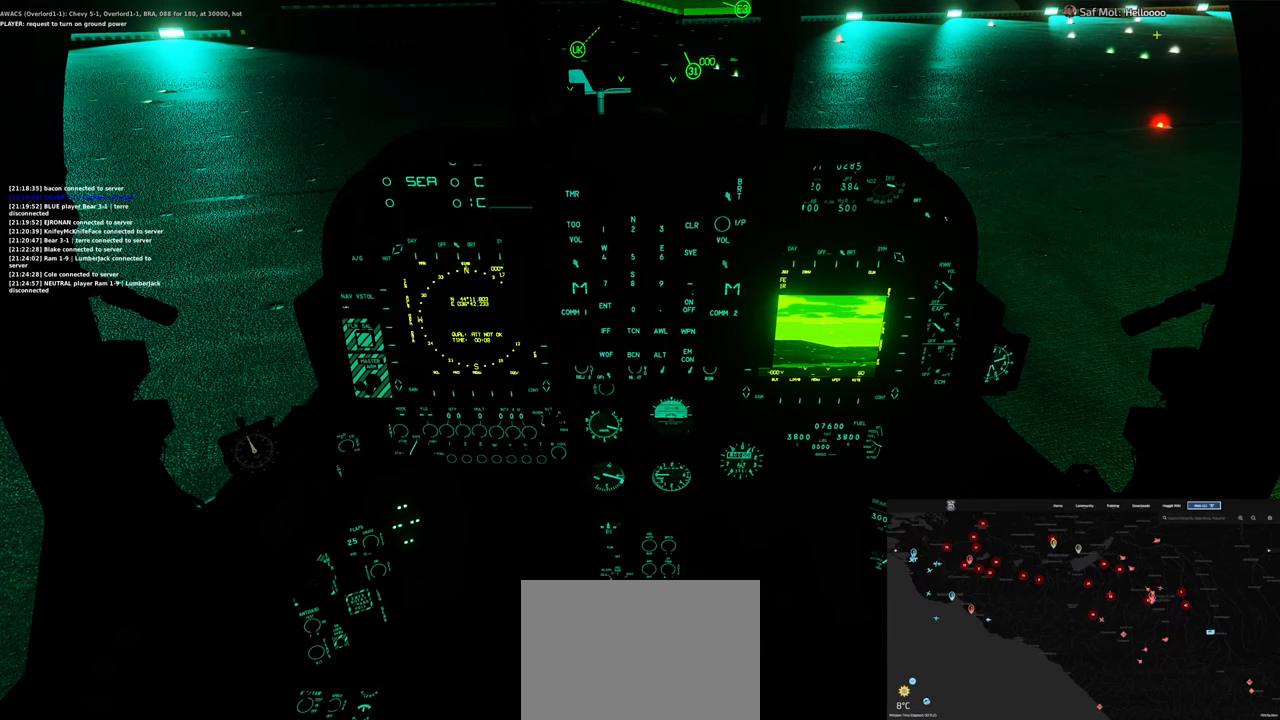
{"buttons": [], "left_stick": "center", "right_stick": "left", "events": [[17, "R1", "up"], [17, "R3", "up"], [17, "right_stick", "down-left"], [67, "right_stick", "left"]]}
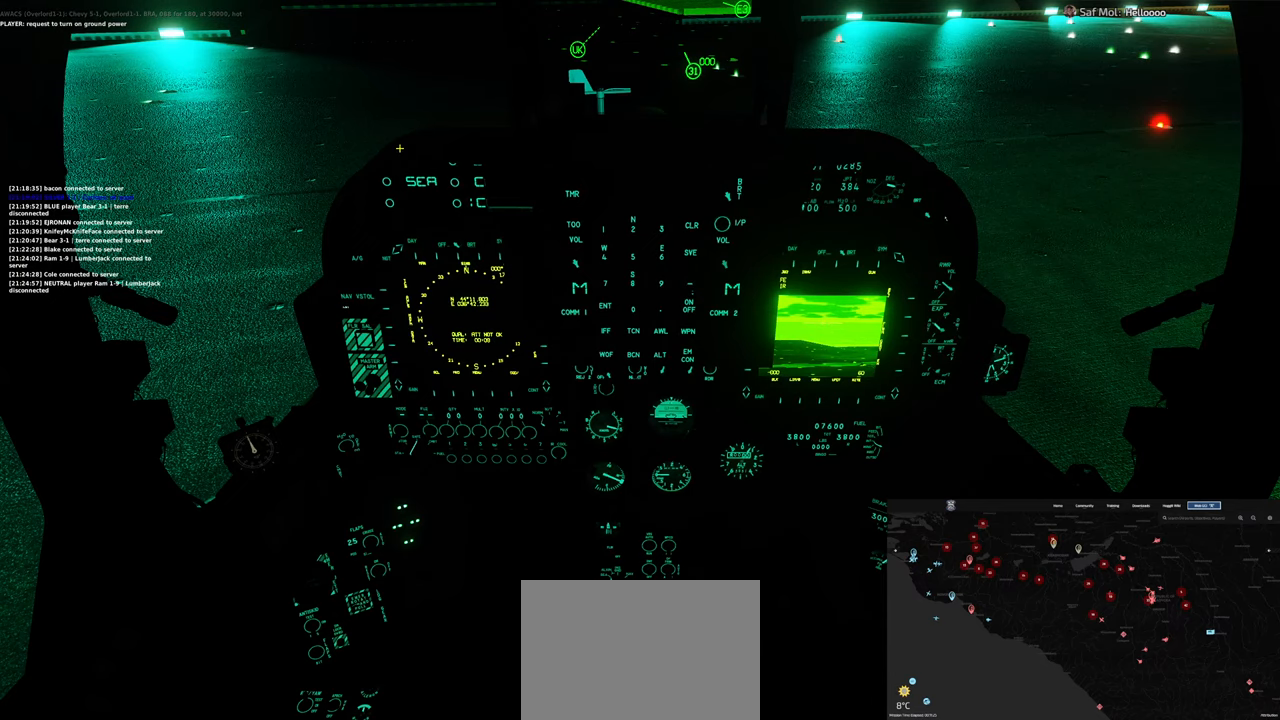
{"buttons": ["R1"], "left_stick": "center", "right_stick": "center", "events": [[333, "right_stick", "center"], [417, "R1", "down"]]}
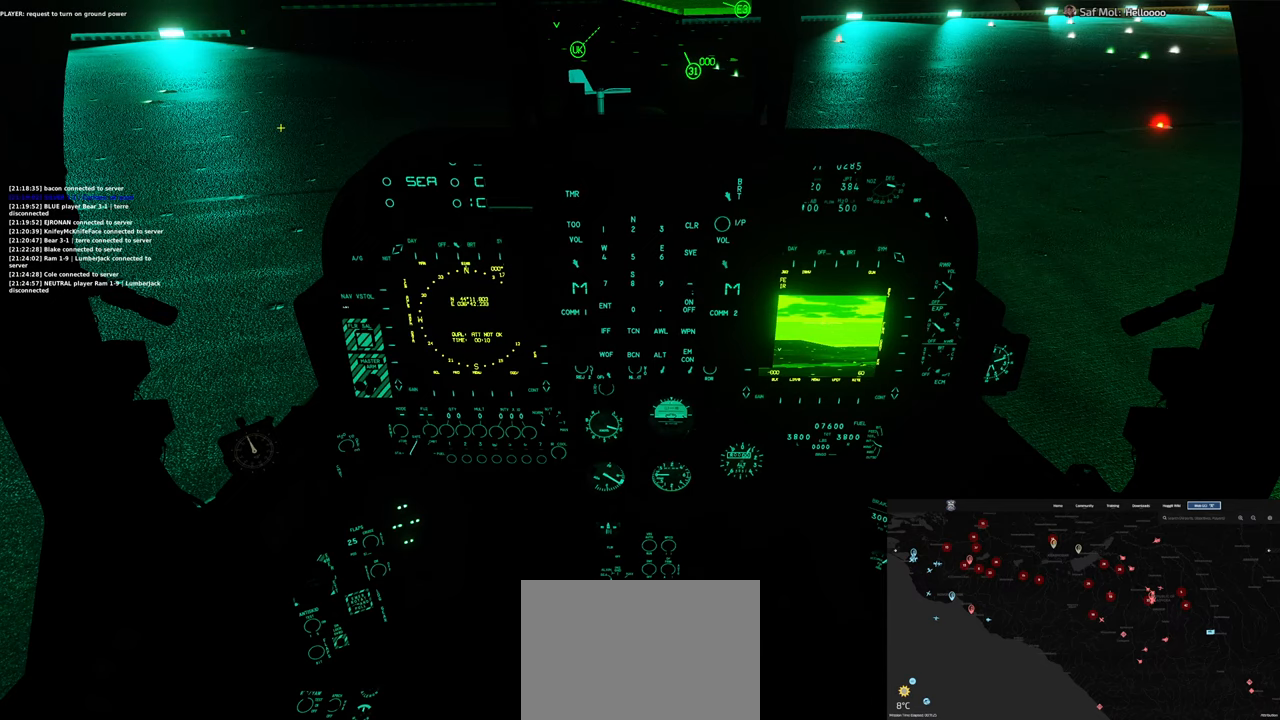
{"buttons": [], "left_stick": "center", "right_stick": "up", "events": [[117, "R3", "down"], [217, "R3", "up"], [333, "R1", "up"], [467, "right_stick", "up"]]}
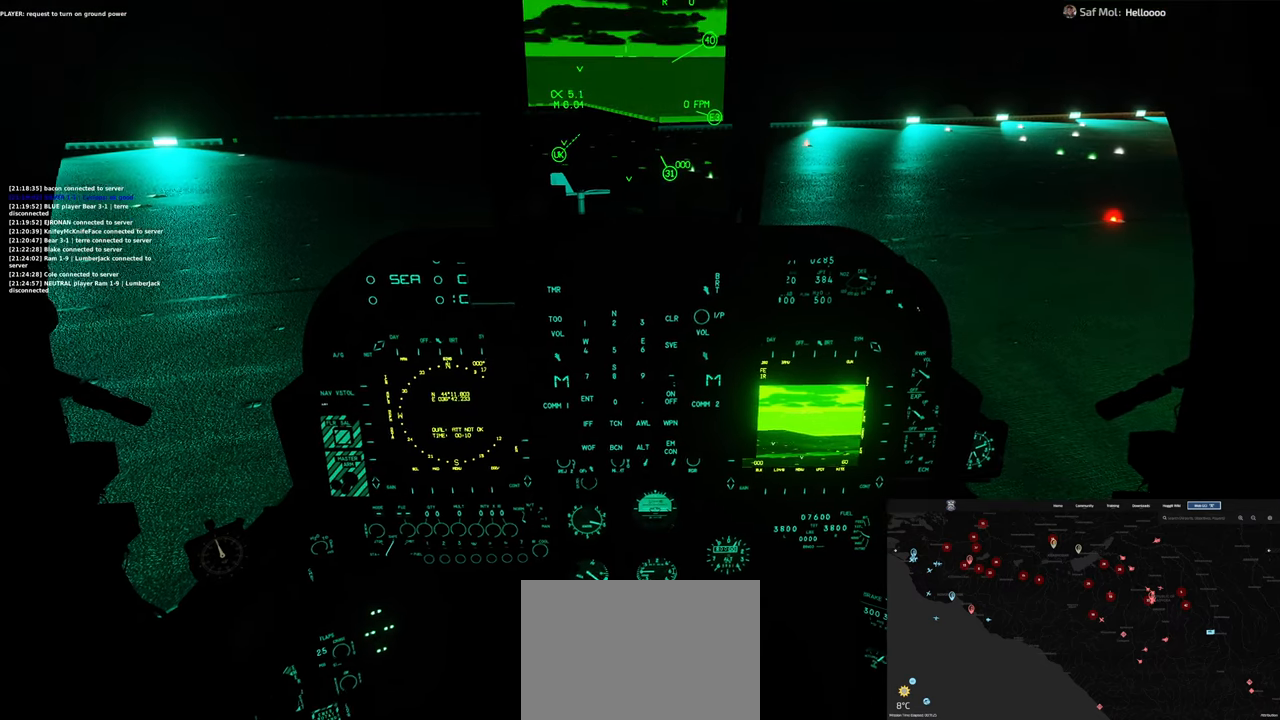
{"buttons": [], "left_stick": "center", "right_stick": "center", "events": [[117, "right_stick", "center"]]}
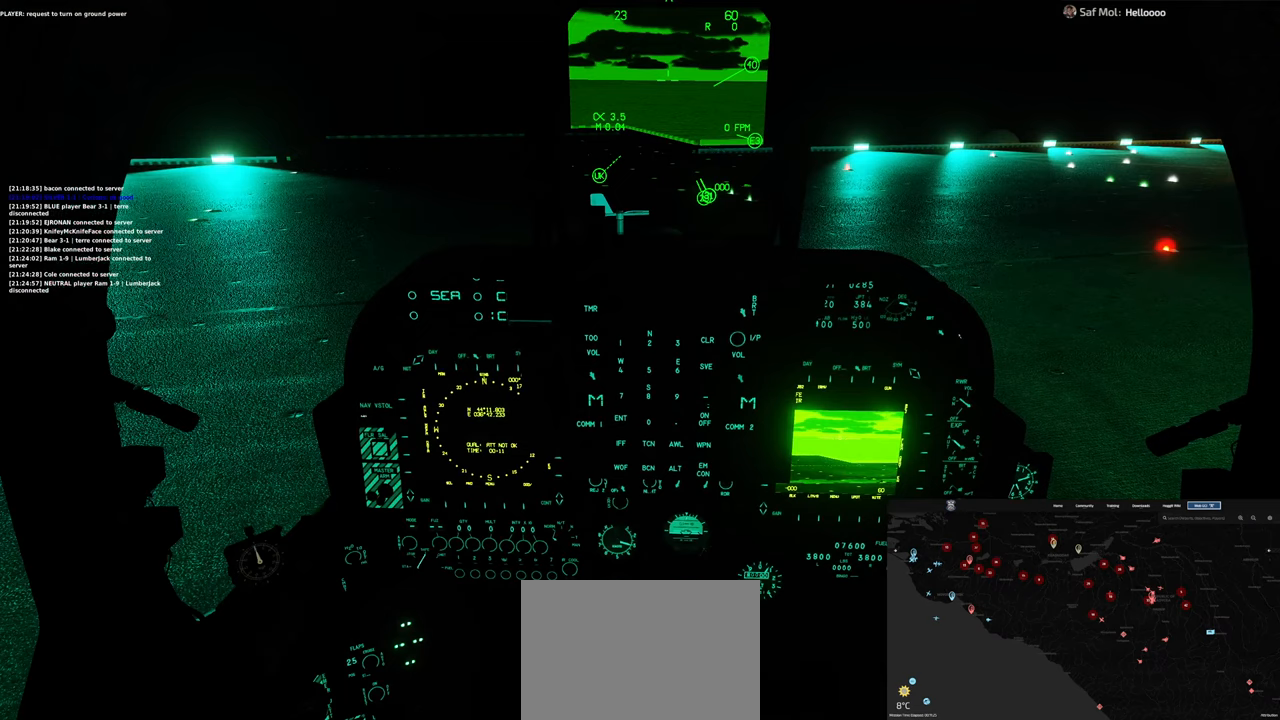
{"buttons": [], "left_stick": "center", "right_stick": "center", "events": []}
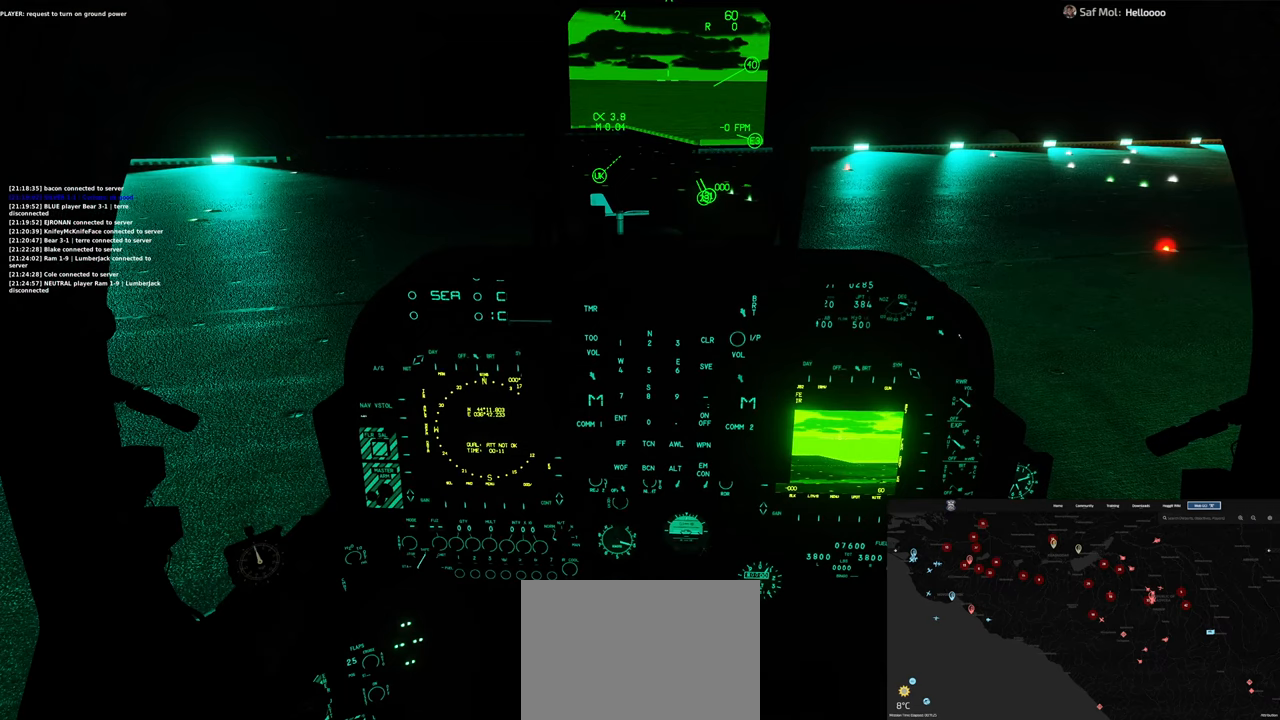
{"buttons": [], "left_stick": "center", "right_stick": "center", "events": []}
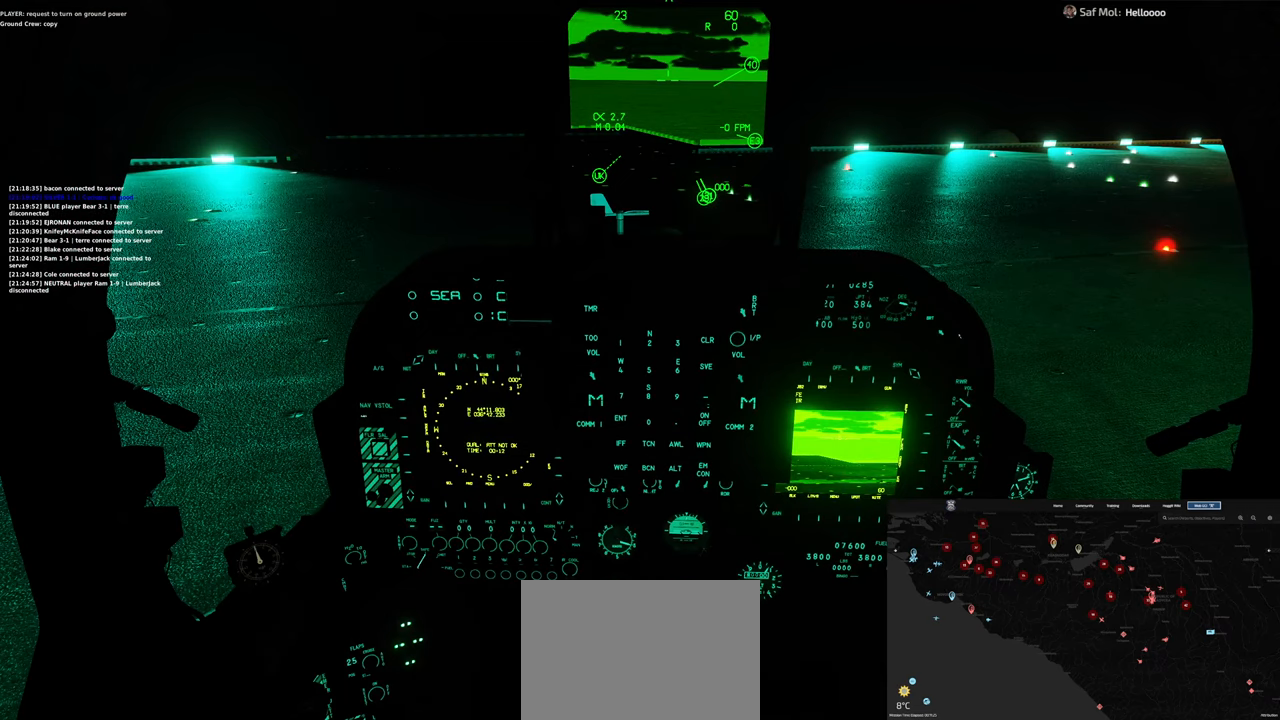
{"buttons": [], "left_stick": "center", "right_stick": "center", "events": []}
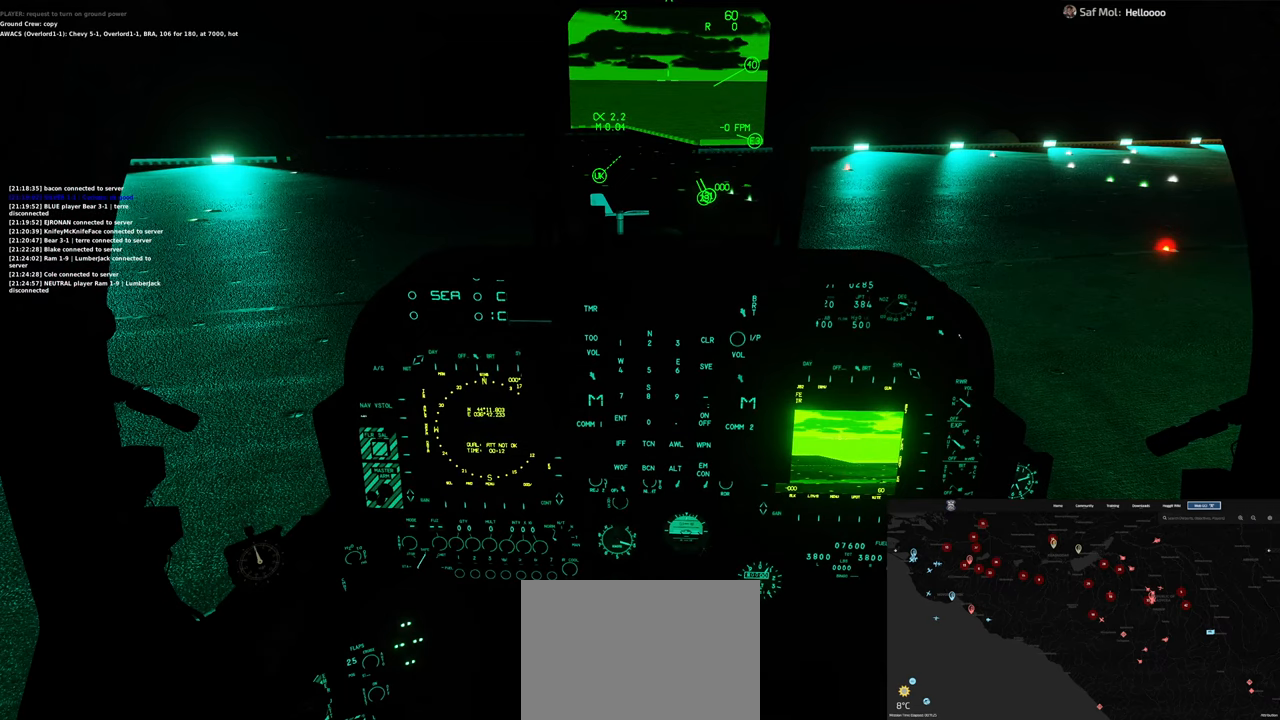
{"buttons": [], "left_stick": "center", "right_stick": "center", "events": []}
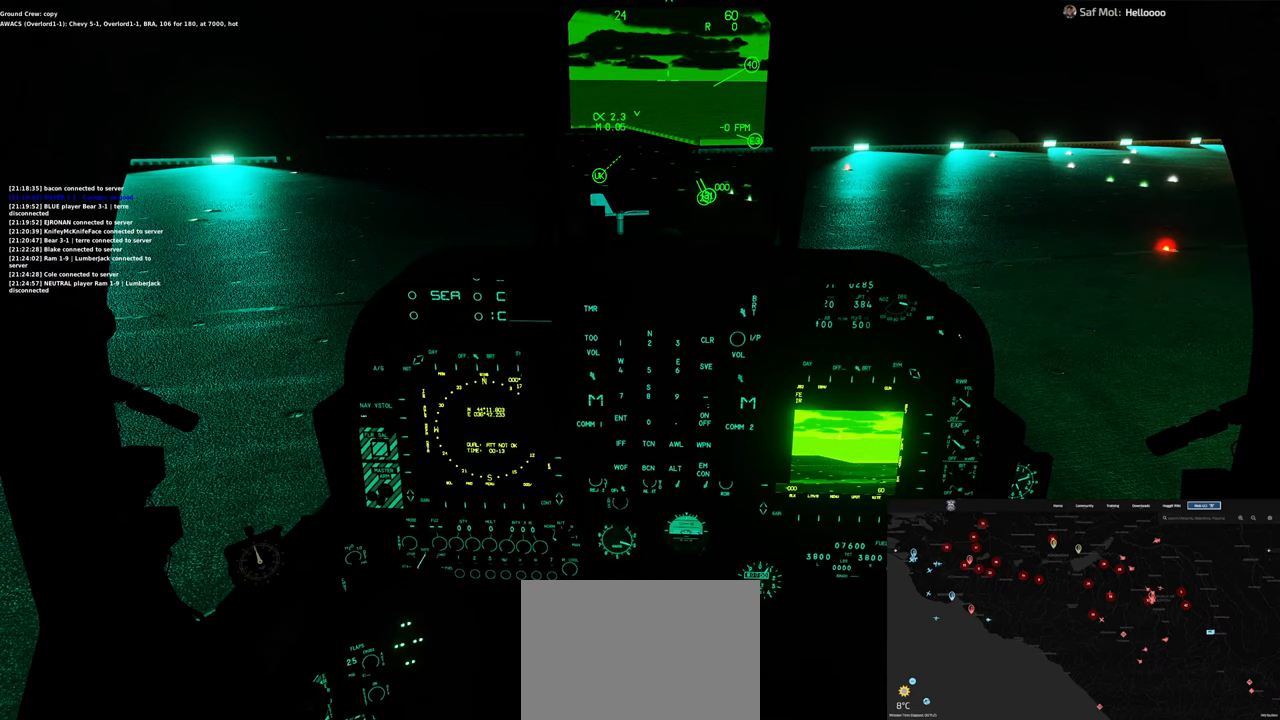
{"buttons": [], "left_stick": "center", "right_stick": "center", "events": []}
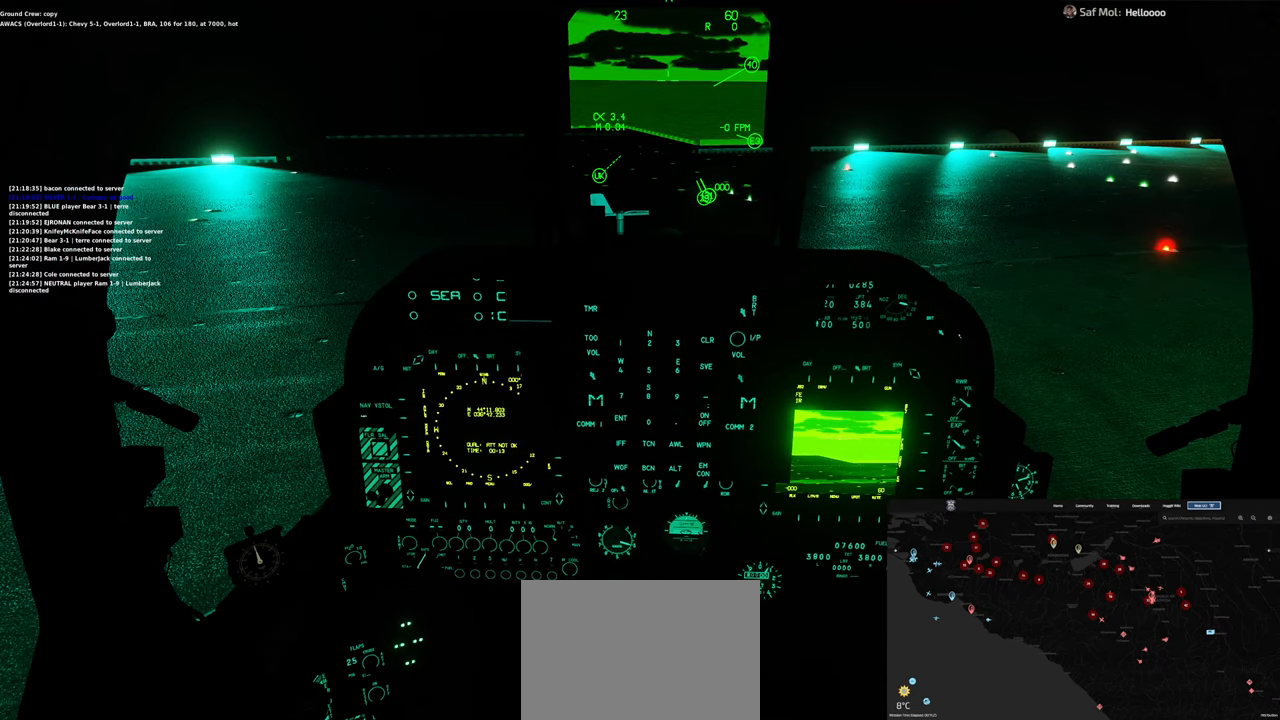
{"buttons": [], "left_stick": "center", "right_stick": "center", "events": []}
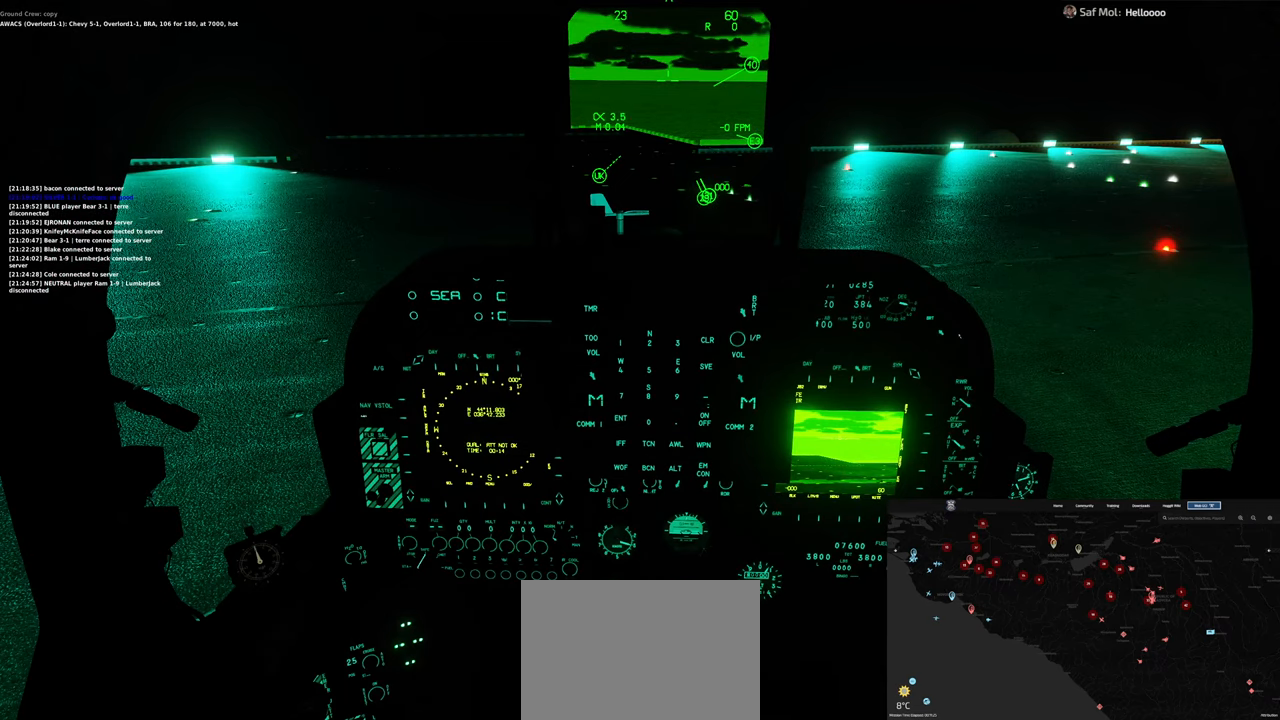
{"buttons": [], "left_stick": "center", "right_stick": "center", "events": []}
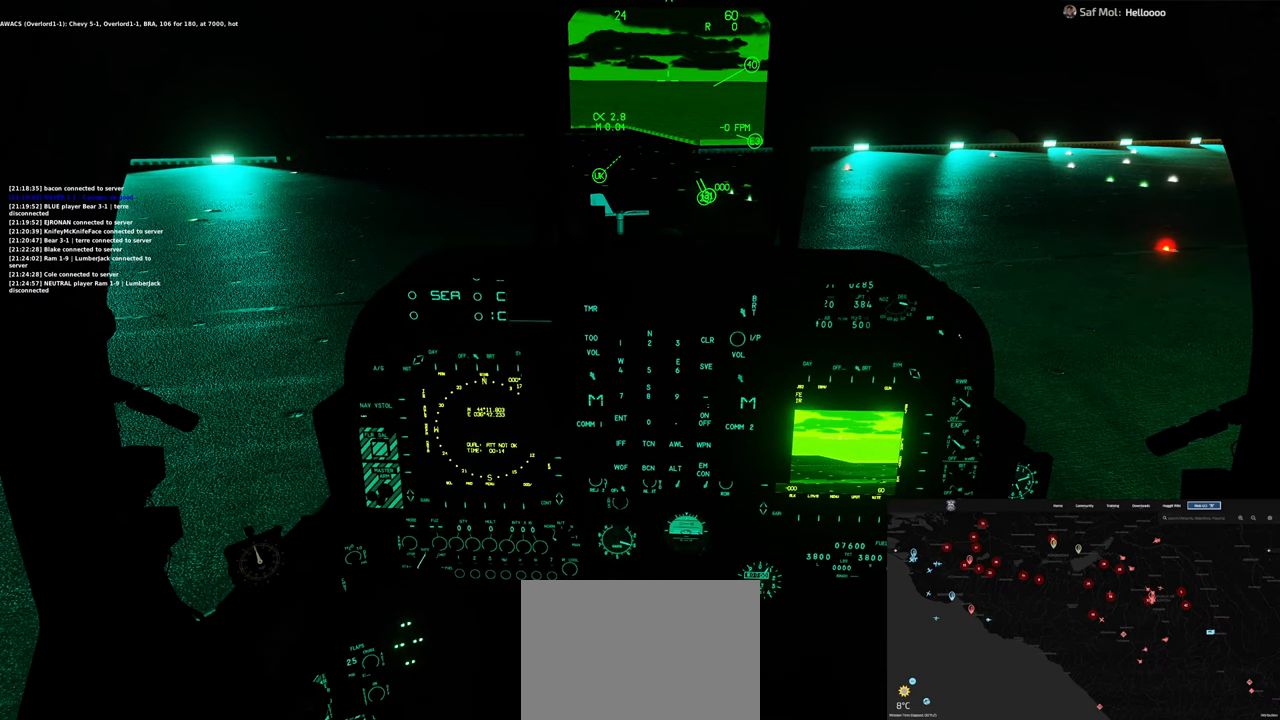
{"buttons": [], "left_stick": "center", "right_stick": "center", "events": []}
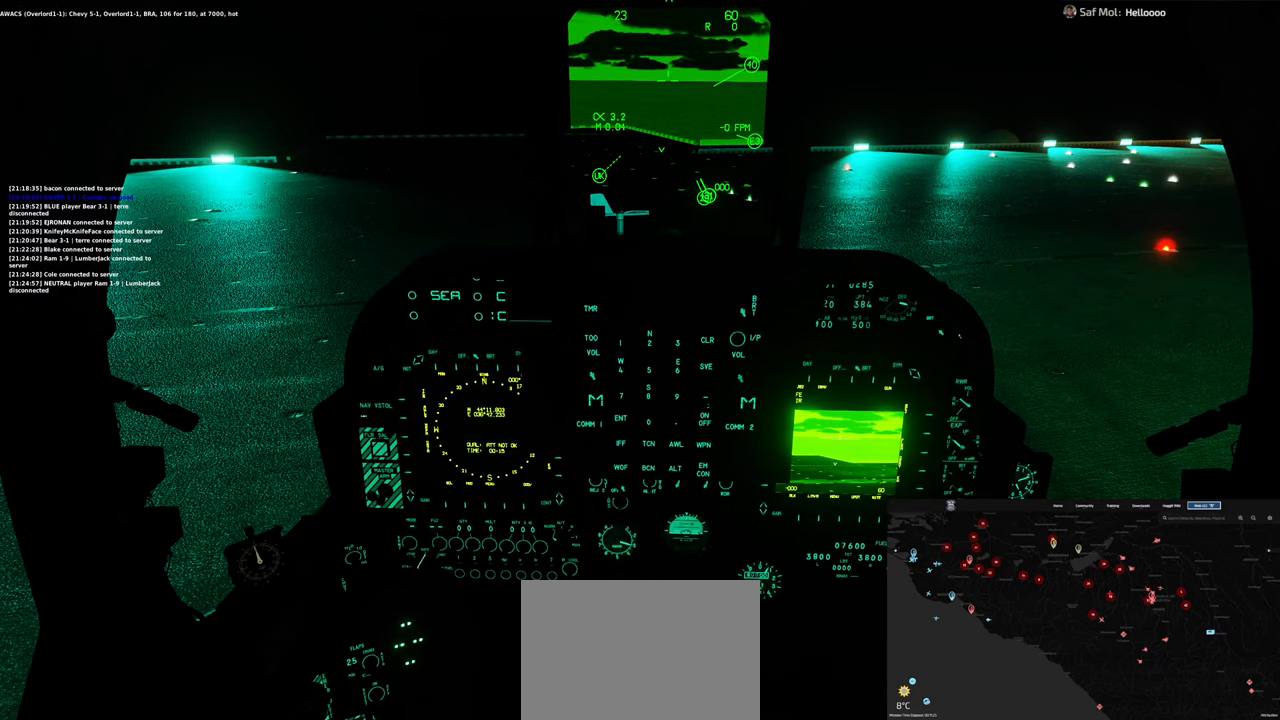
{"buttons": [], "left_stick": "center", "right_stick": "center", "events": []}
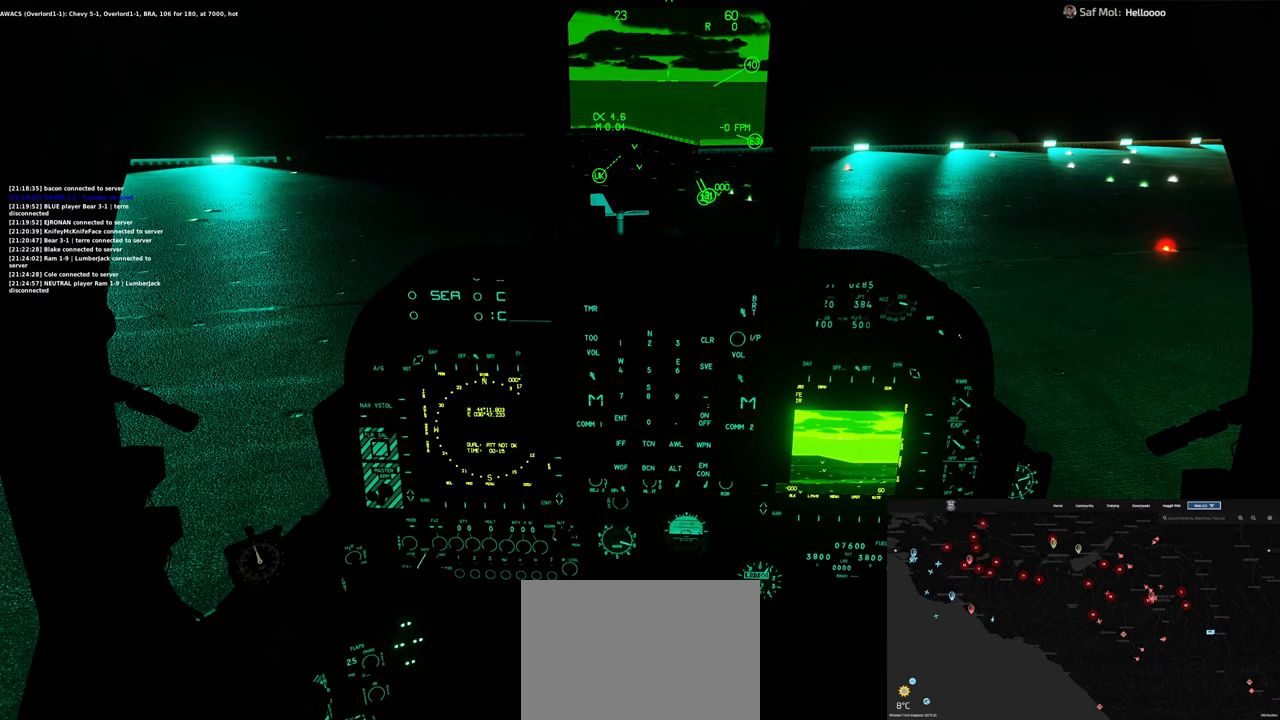
{"buttons": [], "left_stick": "center", "right_stick": "up", "events": [[467, "right_stick", "up"]]}
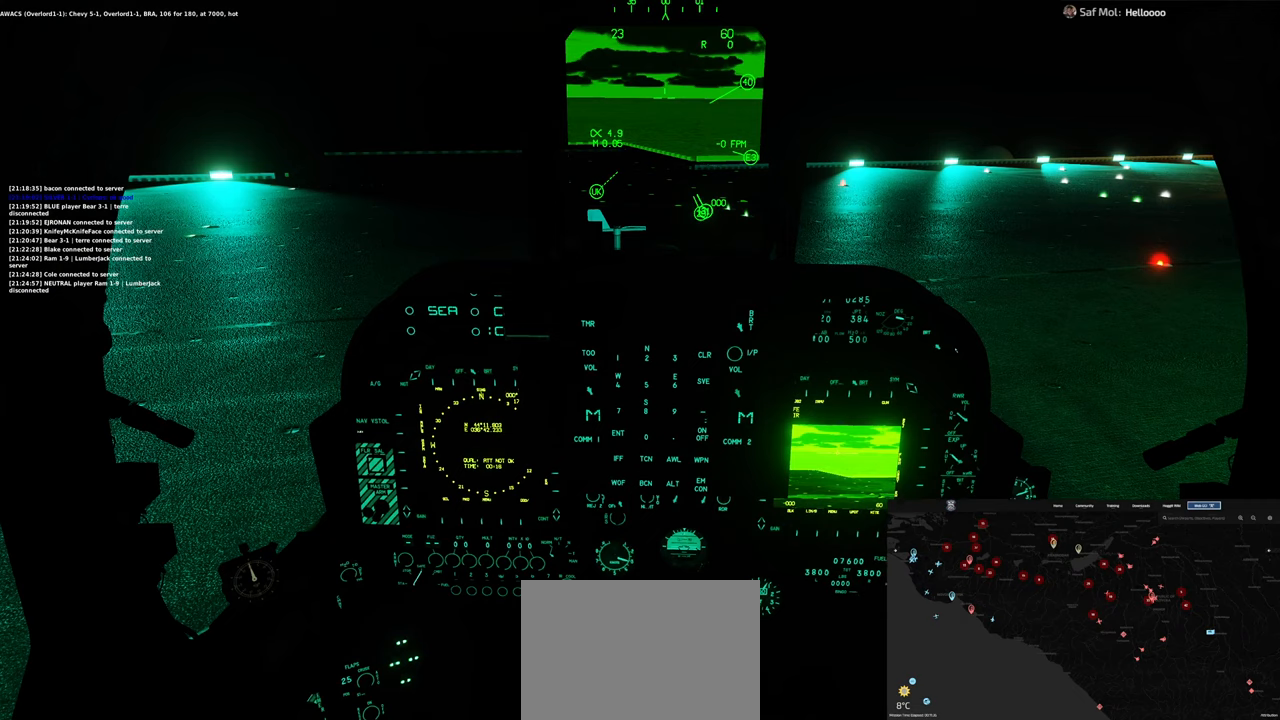
{"buttons": [], "left_stick": "center", "right_stick": "center", "events": [[83, "right_stick", "center"]]}